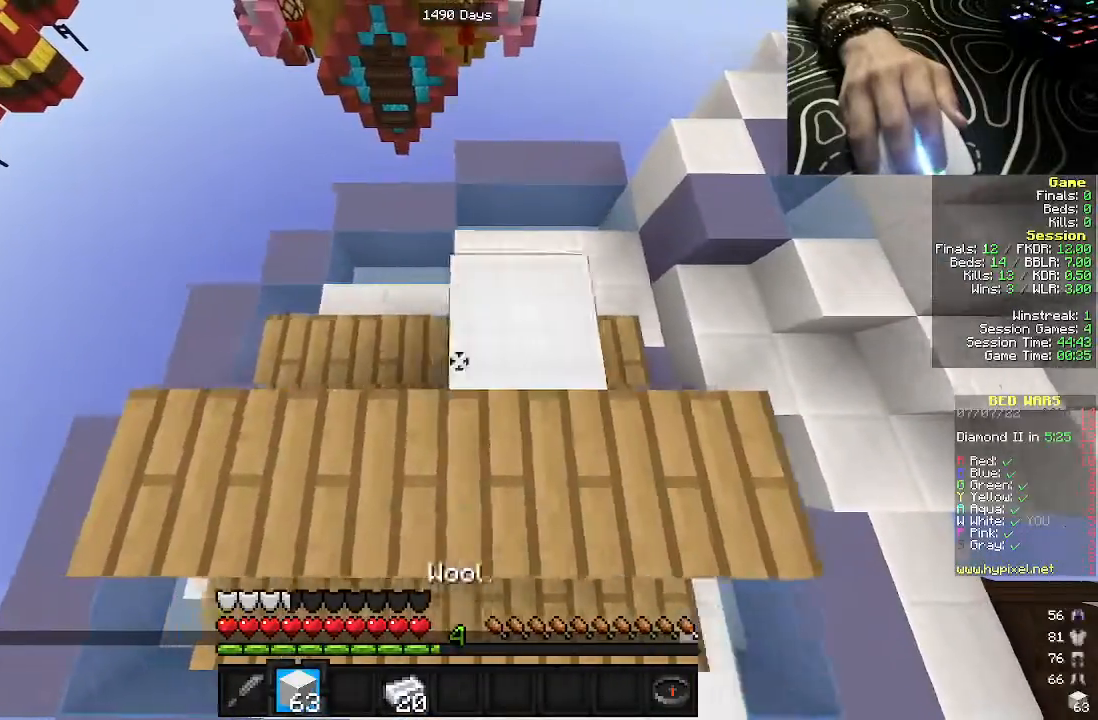
Gameplay with keyboard and mouse; each line is a JSON object with the keys and mouse buttons held at the frame after it. "events" lists presses ("down") and releases ("up") of "a", "d", "s", "w", "mouse_left" and "mouse_right" between this image and that frame as [ms after this image, input, new state], when the widget could be followed in between. "mouse_left", "mouse_right" = the "left", "right" buttons of the "mouse" list. No other keys are recorded. Fast repeated clicks can show as one long hold. Mouse movement is not recorded.
{"keys": ["d", "w"], "mouse": [], "events": [[17, "a", "up"], [83, "a", "down"], [83, "mouse_right", "up"], [150, "mouse_right", "down"], [200, "a", "up"], [233, "w", "down"], [250, "mouse_right", "up"], [450, "d", "down"]]}
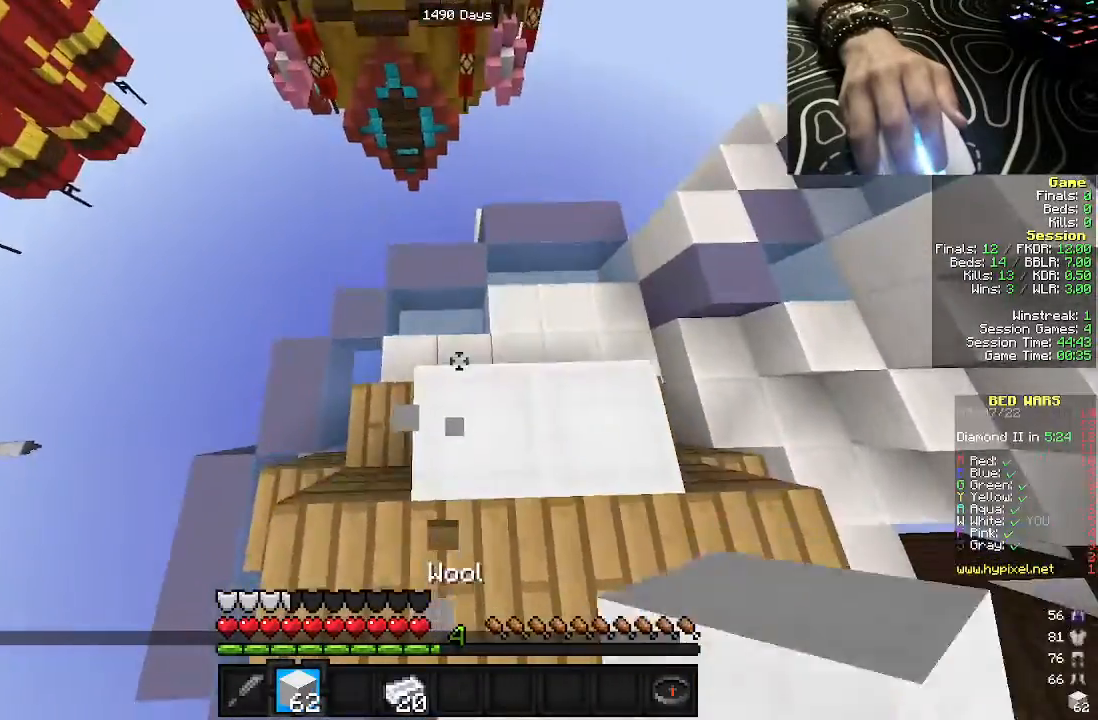
{"keys": ["a"], "mouse": [], "events": [[100, "mouse_right", "down"], [100, "w", "up"], [183, "mouse_right", "up"], [250, "mouse_right", "down"], [333, "a", "down"], [333, "d", "up"], [417, "mouse_right", "up"]]}
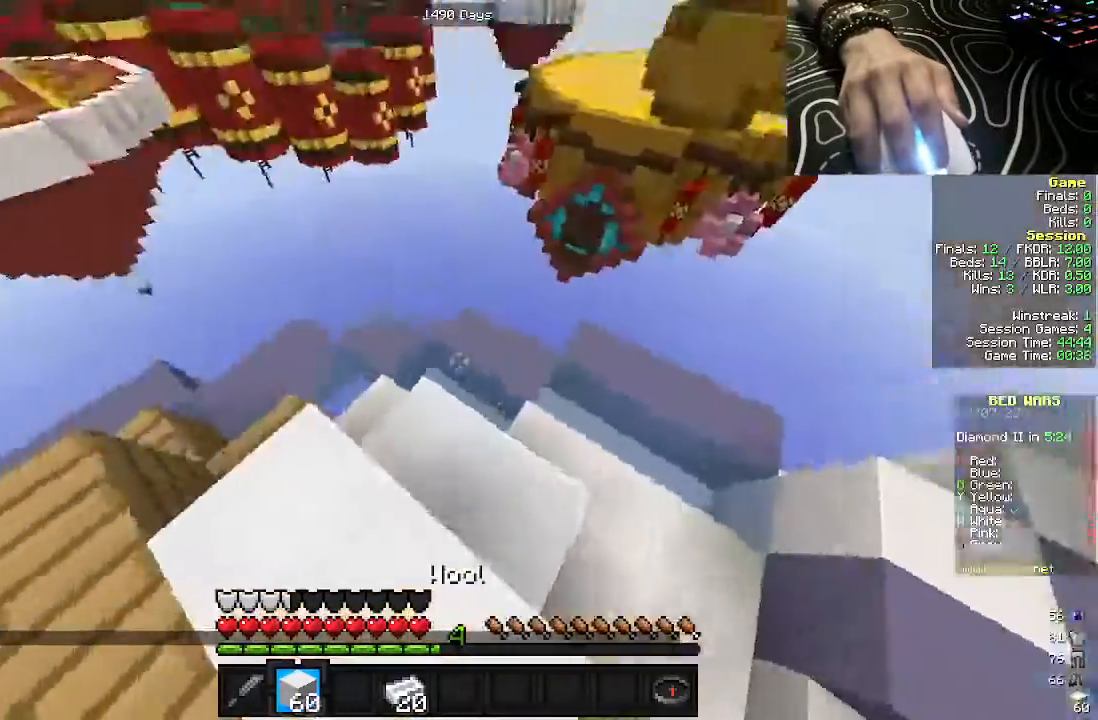
{"keys": ["s"], "mouse": [], "events": [[167, "a", "up"], [283, "a", "down"], [350, "a", "up"], [383, "mouse_right", "down"], [383, "s", "down"], [500, "mouse_right", "up"]]}
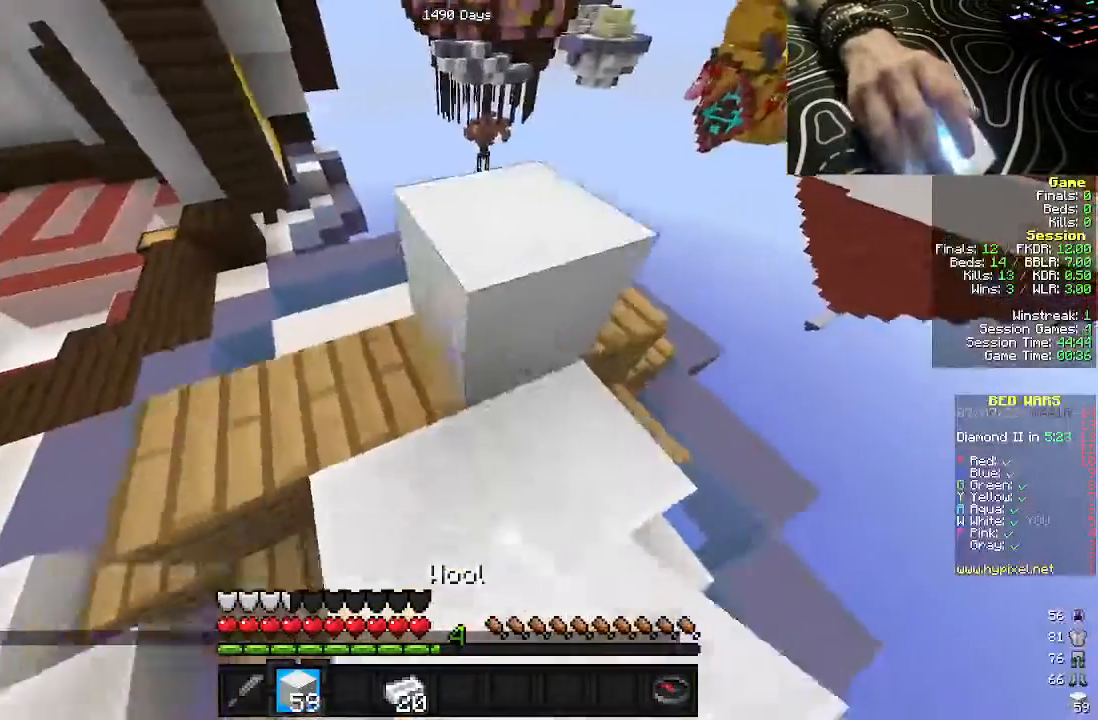
{"keys": ["a"], "mouse": [], "events": [[17, "s", "up"], [33, "a", "down"], [83, "mouse_right", "down"], [217, "mouse_right", "up"], [233, "w", "down"], [483, "w", "up"]]}
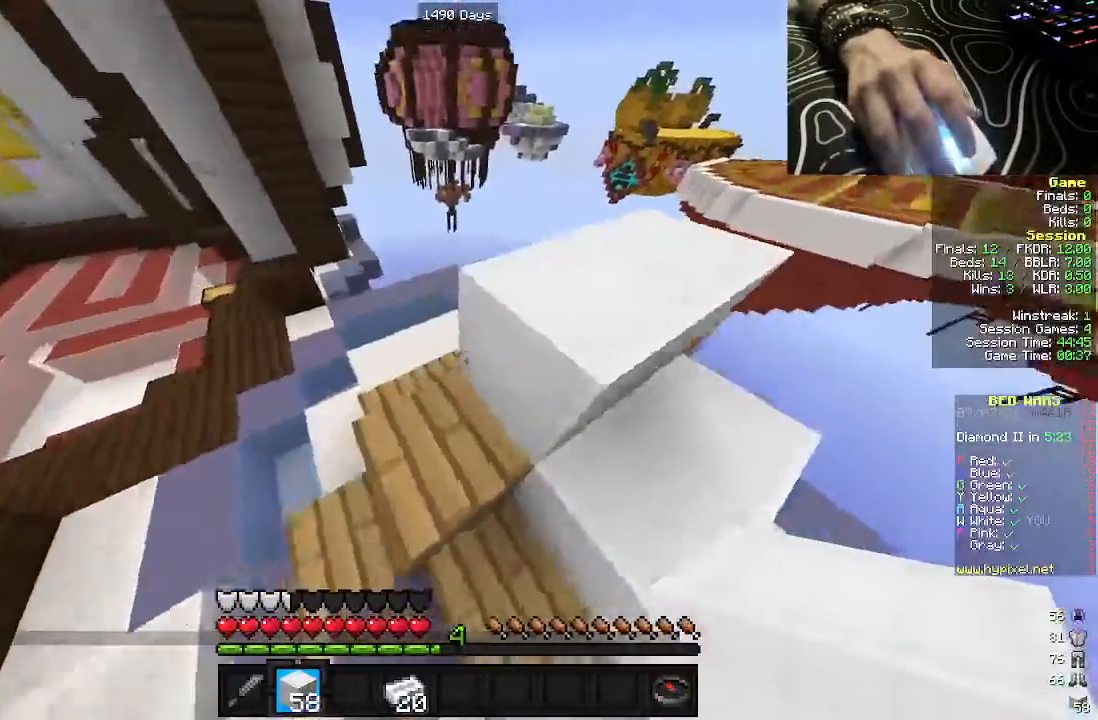
{"keys": ["a"], "mouse": [], "events": [[67, "w", "down"], [317, "w", "up"]]}
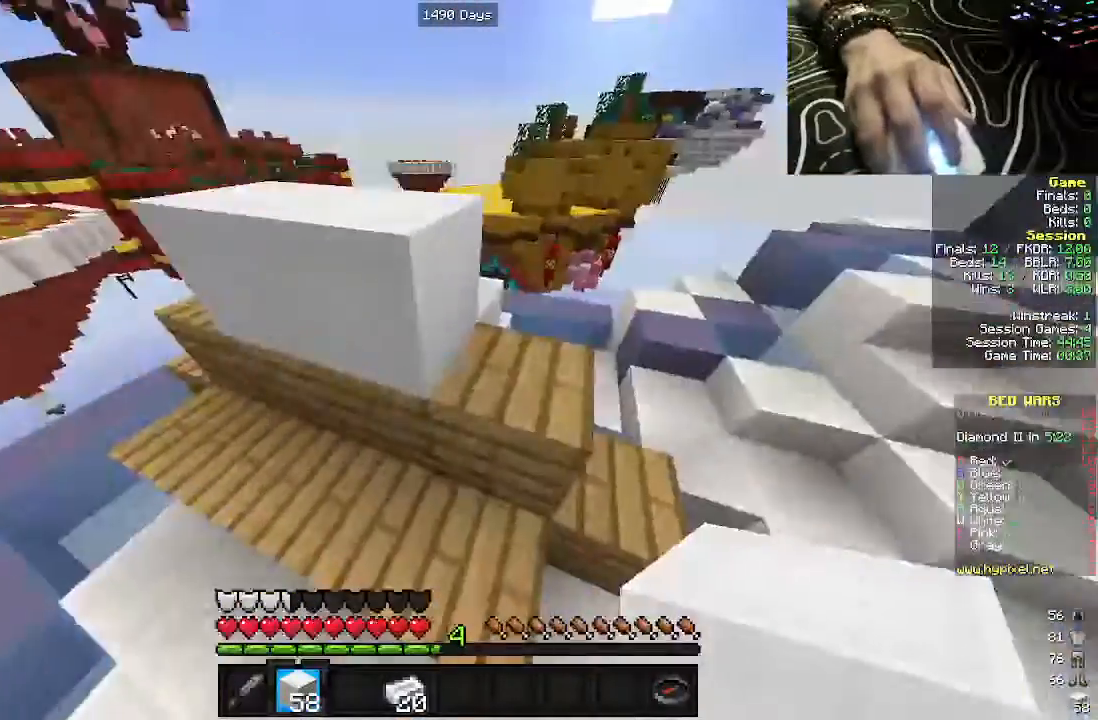
{"keys": ["a"], "mouse": [], "events": [[33, "s", "down"], [300, "mouse_right", "down"], [417, "mouse_right", "up"], [500, "s", "up"]]}
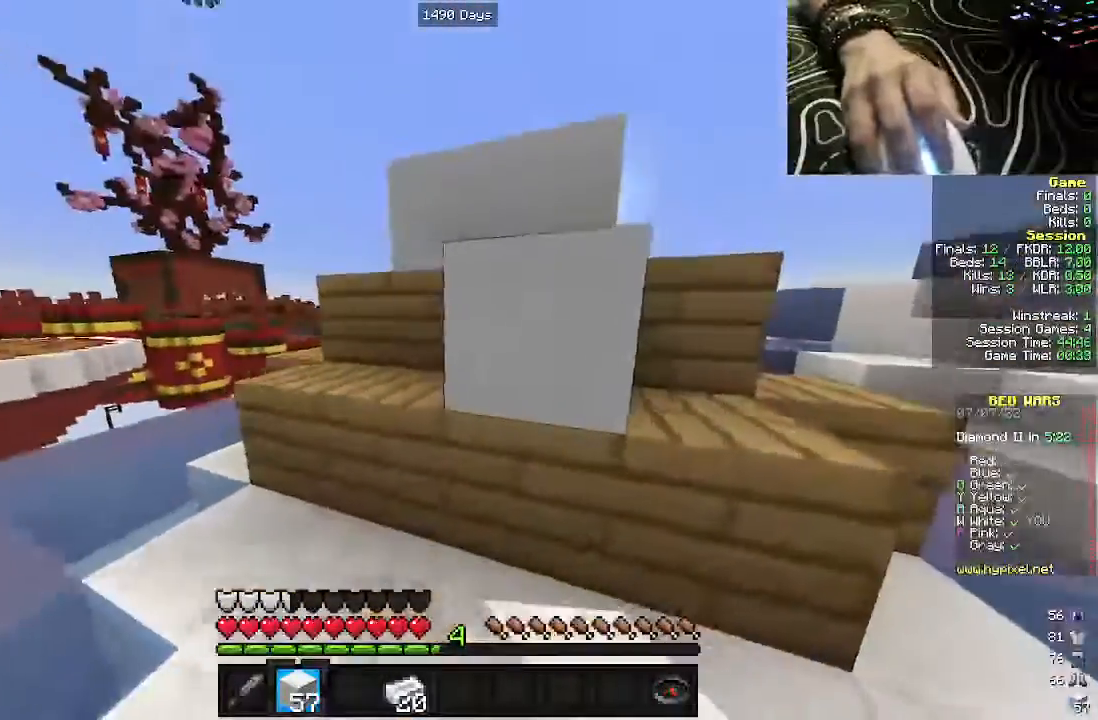
{"keys": ["d", "w"], "mouse": []}
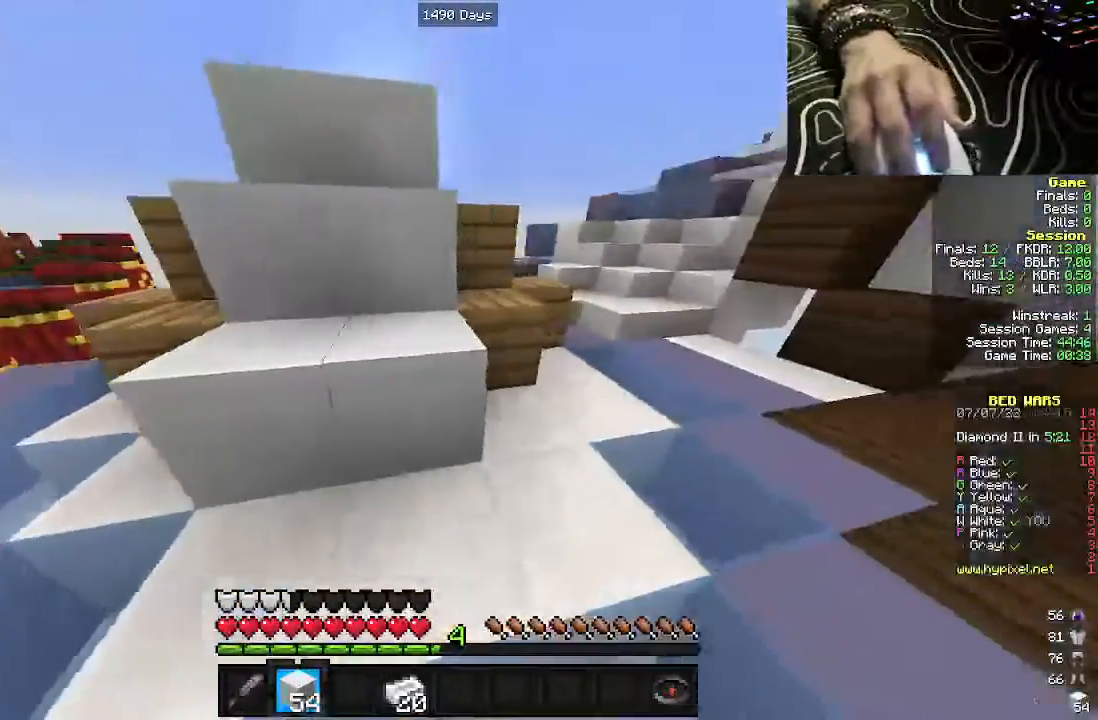
{"keys": ["w"], "mouse": [], "events": [[250, "d", "up"]]}
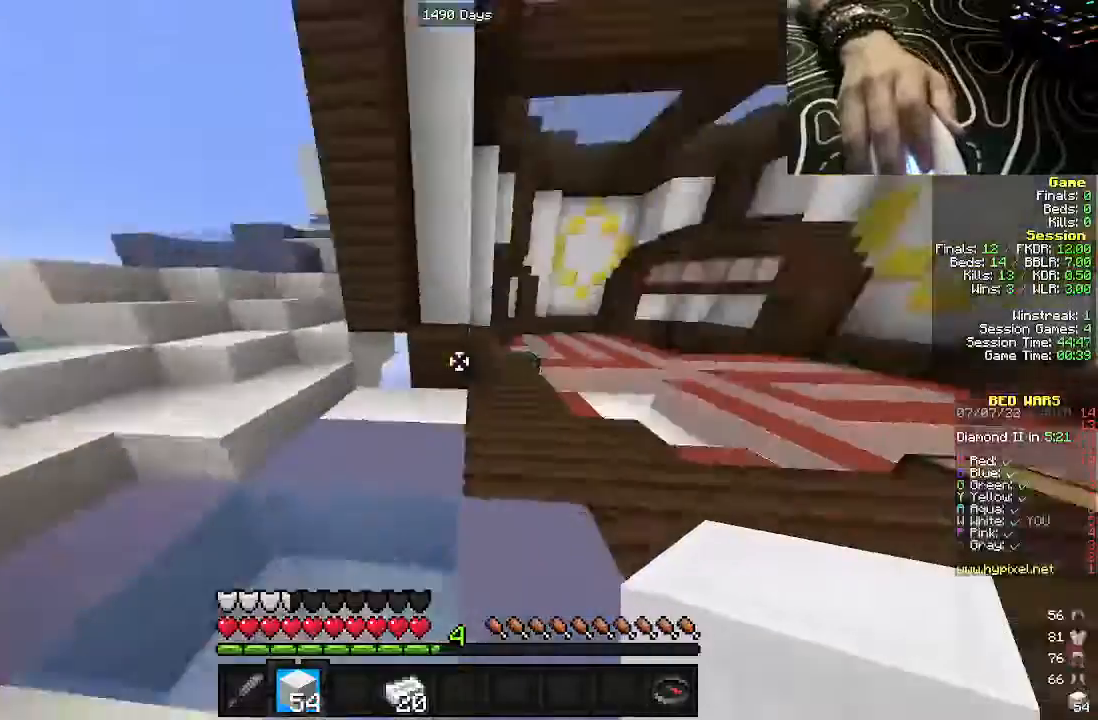
{"keys": ["w"], "mouse": [], "events": [[167, "w", "up"], [417, "w", "down"]]}
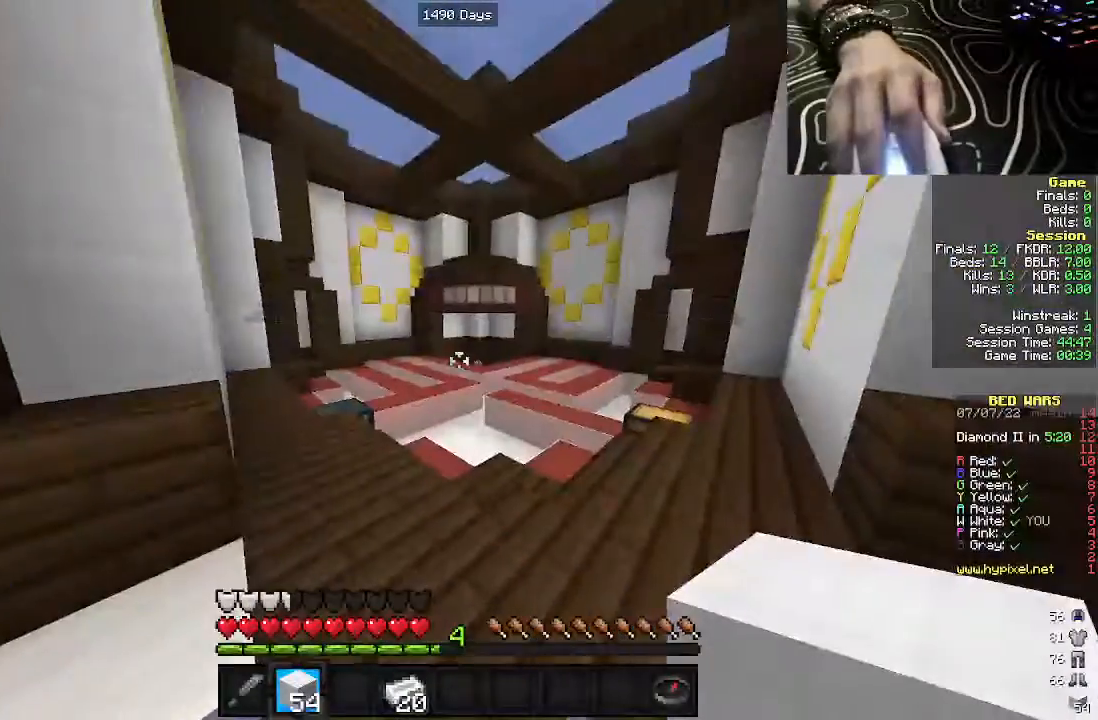
{"keys": ["w"], "mouse": [], "events": []}
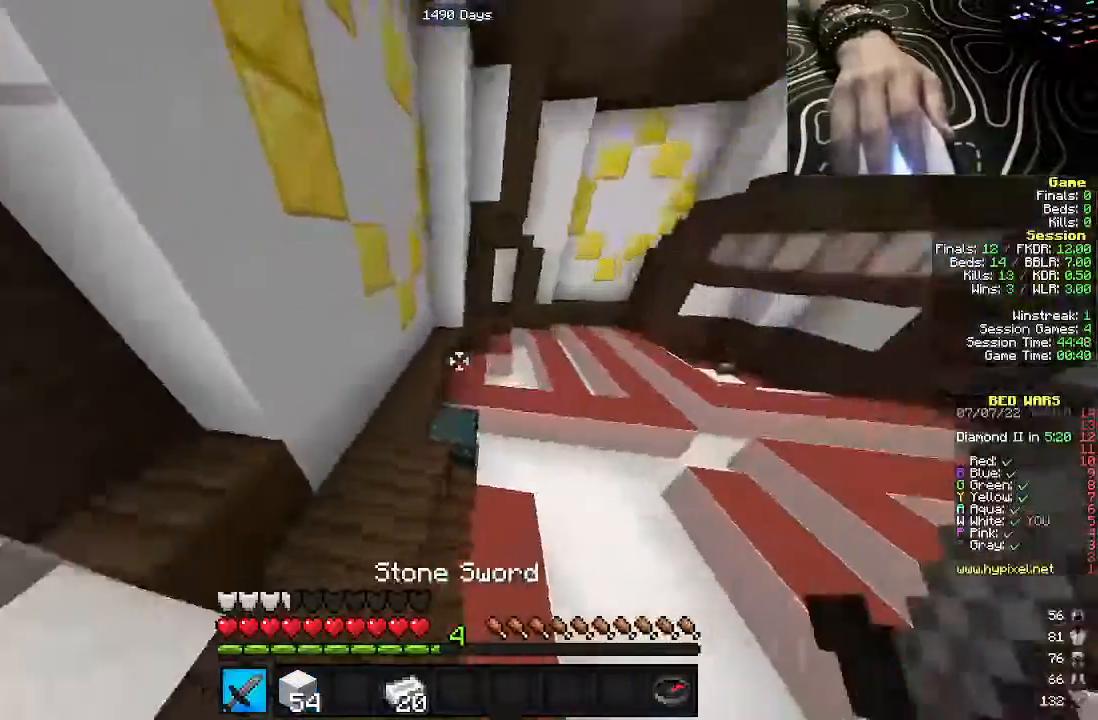
{"keys": [], "mouse": [], "events": [[167, "w", "up"], [317, "mouse_right", "down"], [433, "mouse_right", "up"]]}
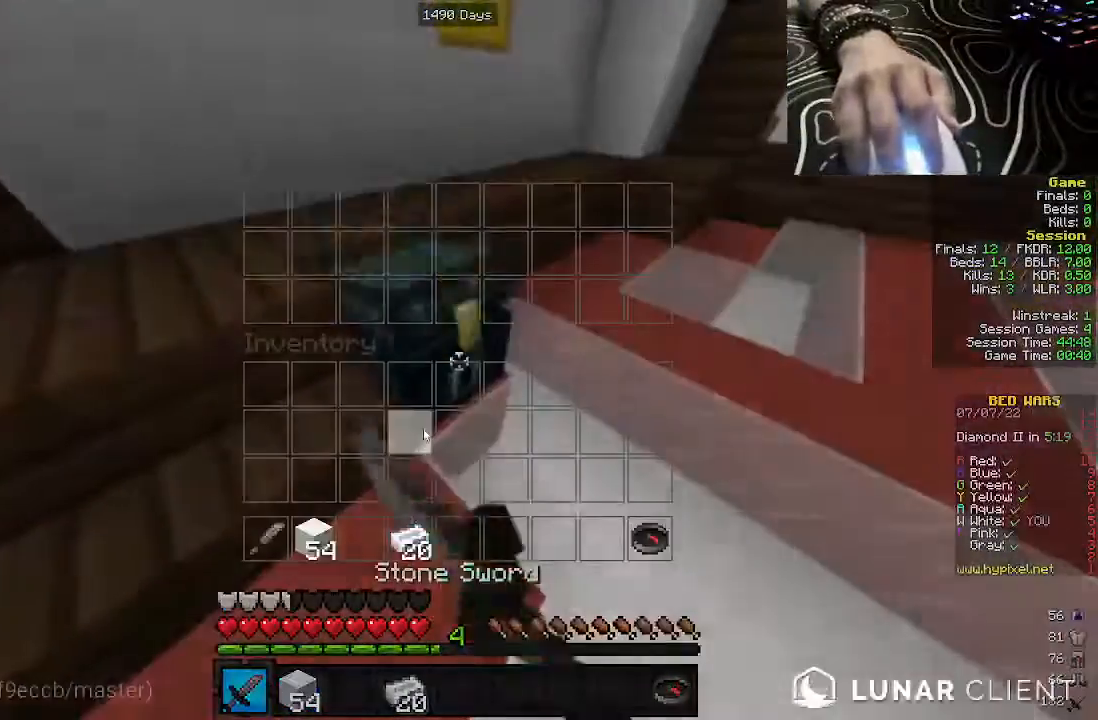
{"keys": [], "mouse": [], "events": []}
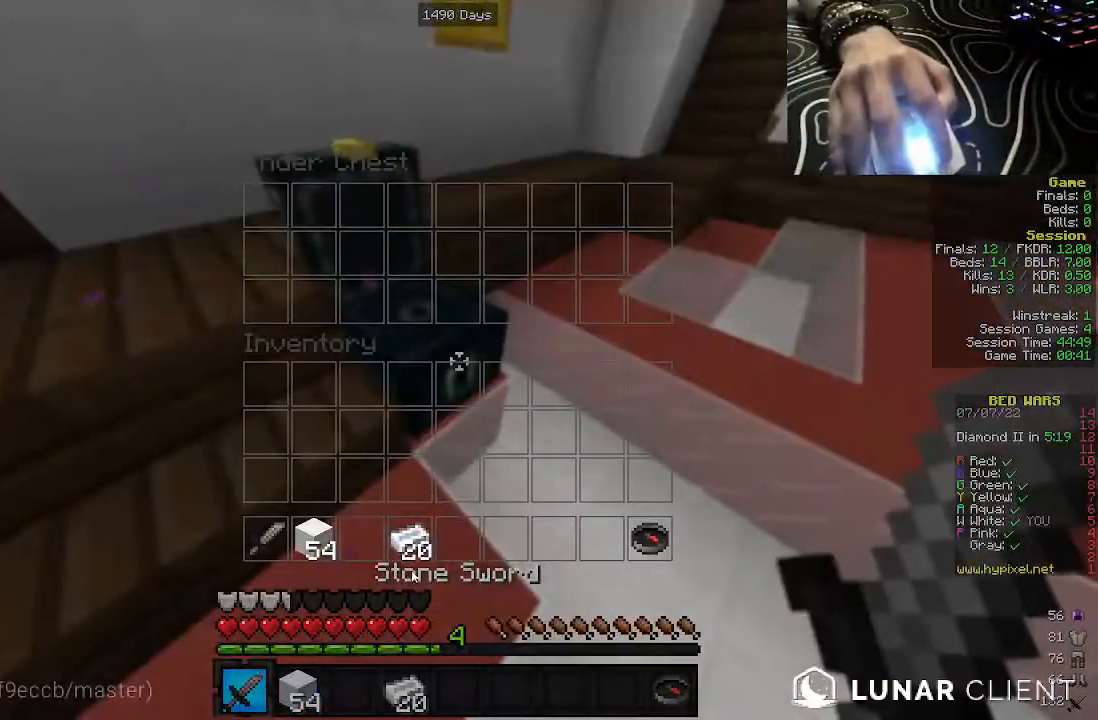
{"keys": [], "mouse": [], "events": []}
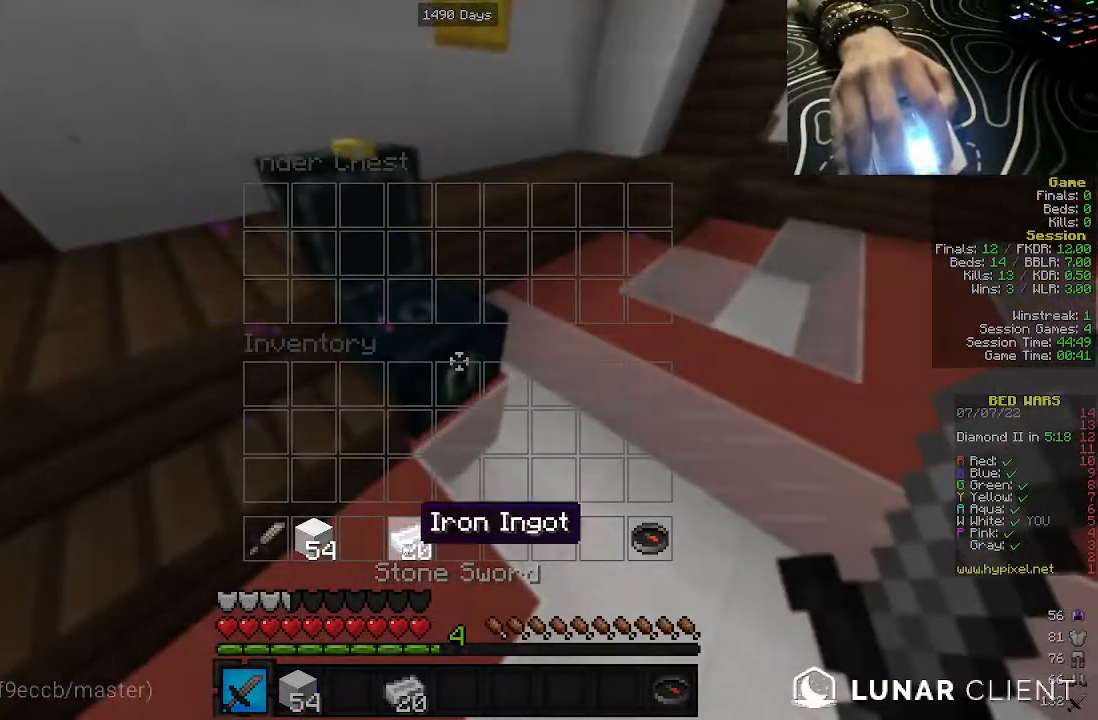
{"keys": ["w"], "mouse": [], "events": [[100, "w", "down"]]}
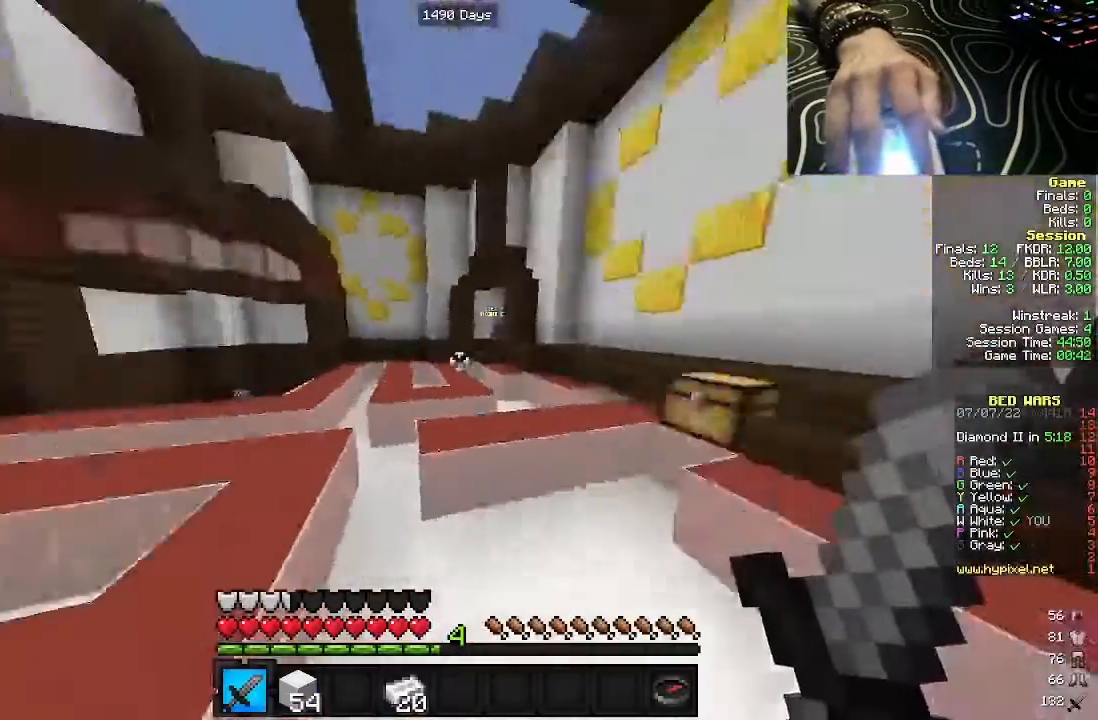
{"keys": ["a", "w"], "mouse": [], "events": [[267, "a", "down"]]}
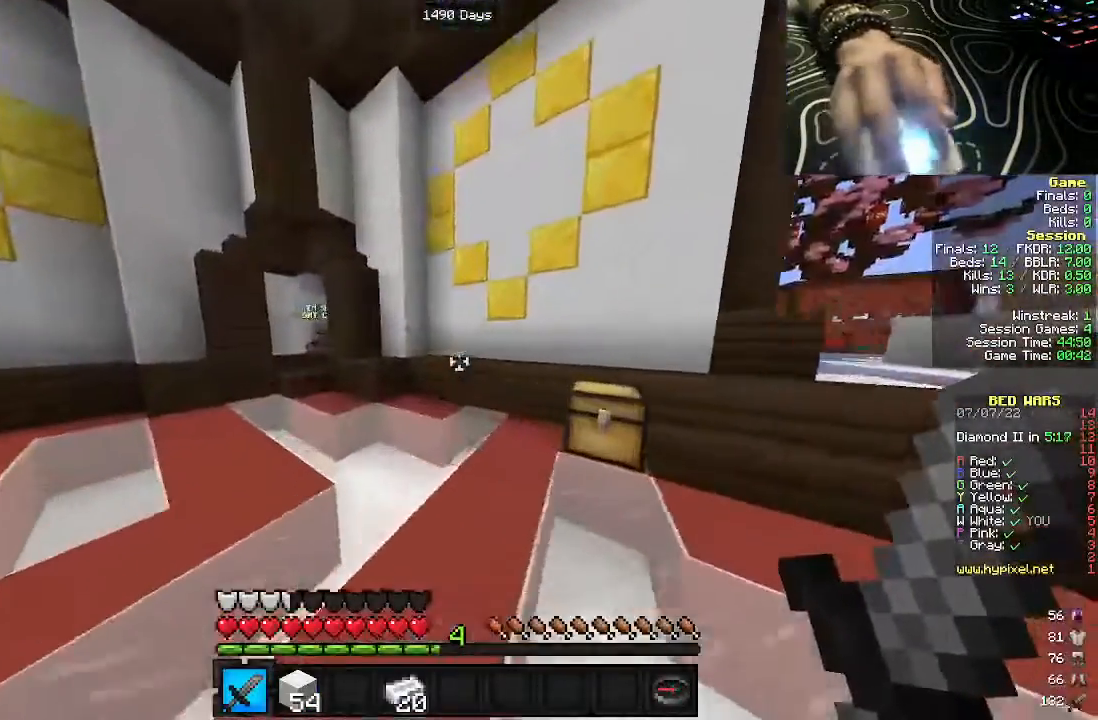
{"keys": ["w"], "mouse": [], "events": [[383, "a", "up"]]}
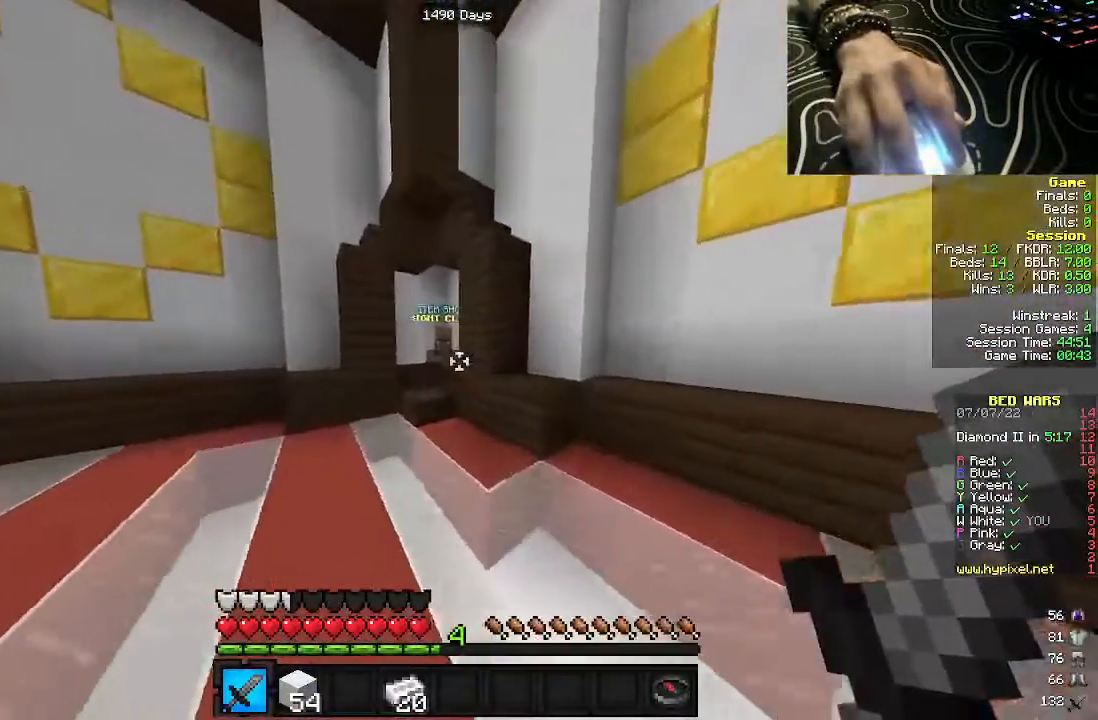
{"keys": ["w"], "mouse": ["right"], "events": [[500, "mouse_right", "down"]]}
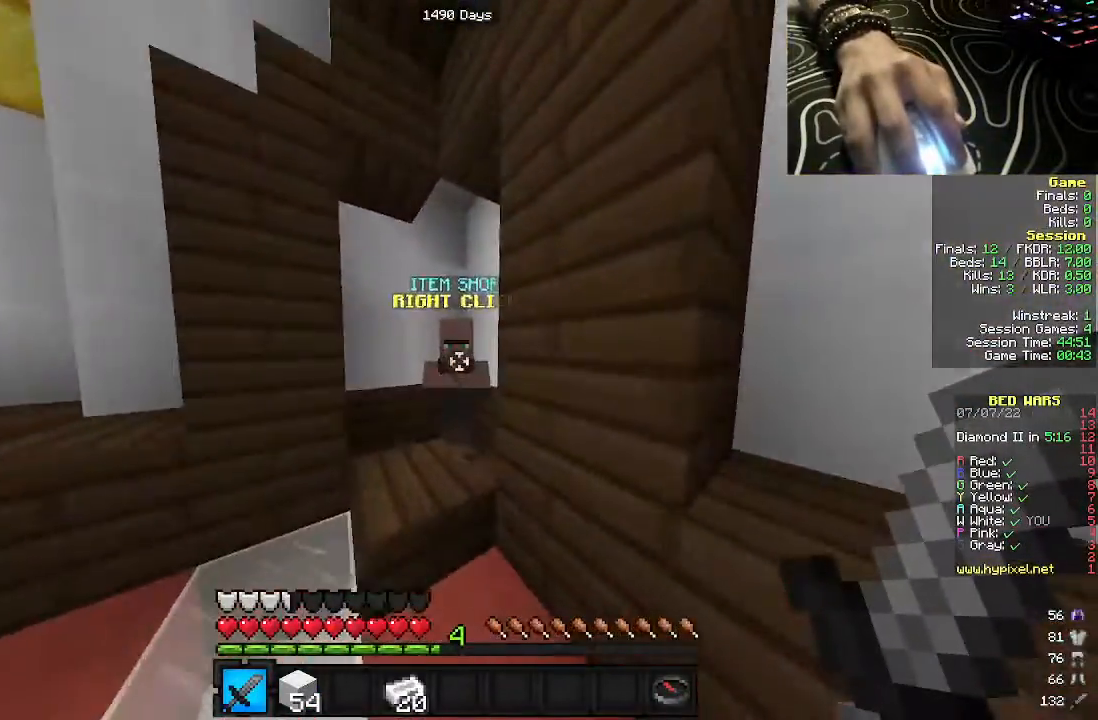
{"keys": [], "mouse": [], "events": [[50, "w", "up"], [100, "mouse_right", "up"]]}
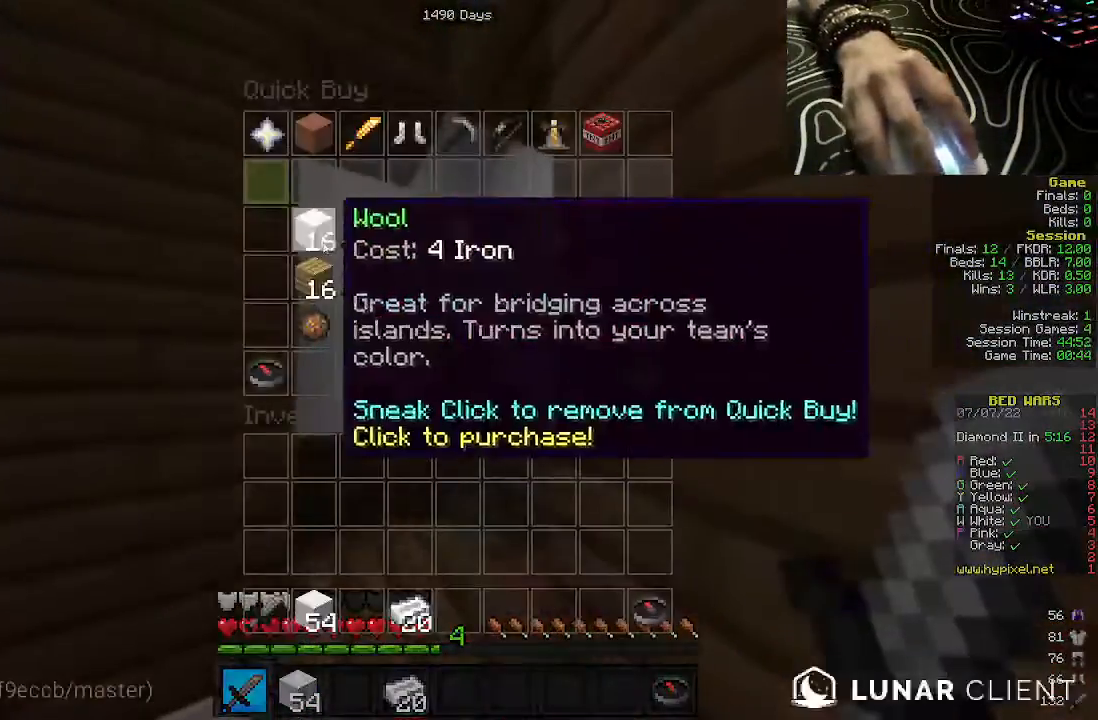
{"keys": ["a", "w"], "mouse": [], "events": [[367, "w", "down"], [417, "a", "down"]]}
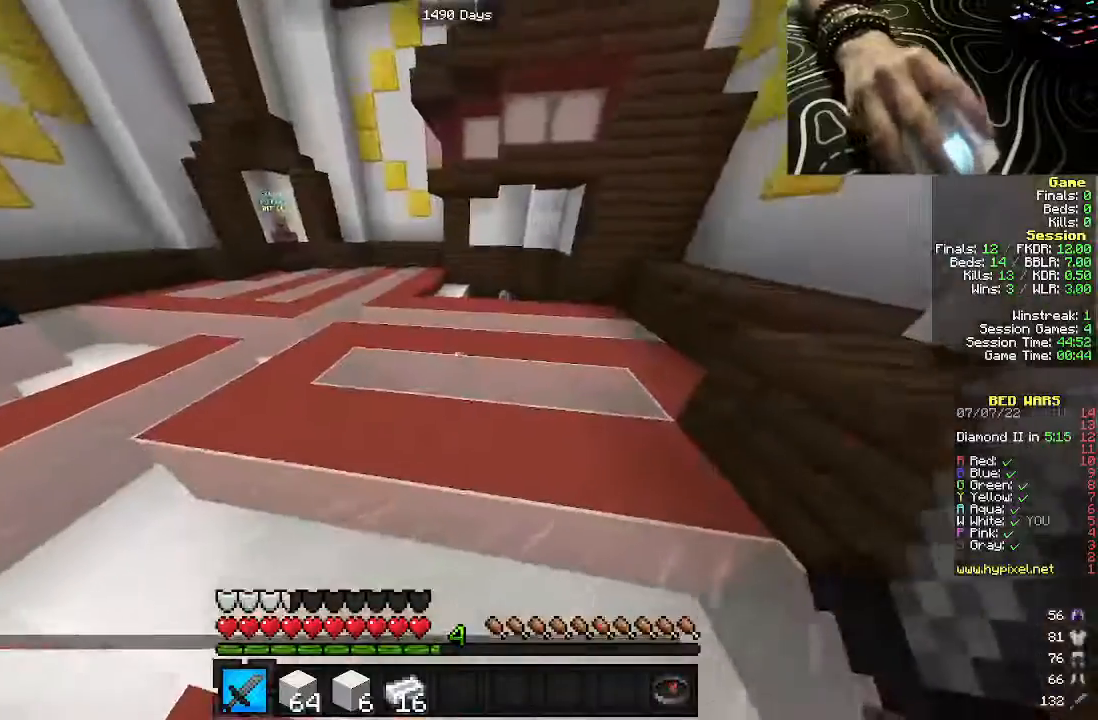
{"keys": ["w"], "mouse": [], "events": [[200, "a", "up"]]}
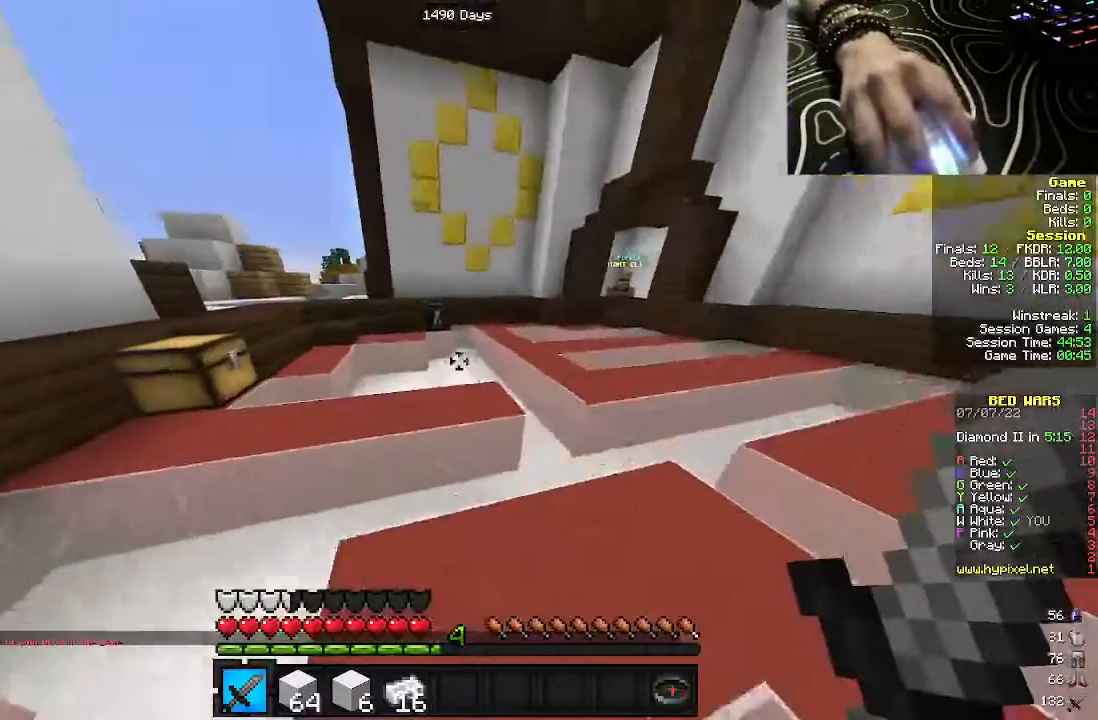
{"keys": ["w"], "mouse": [], "events": []}
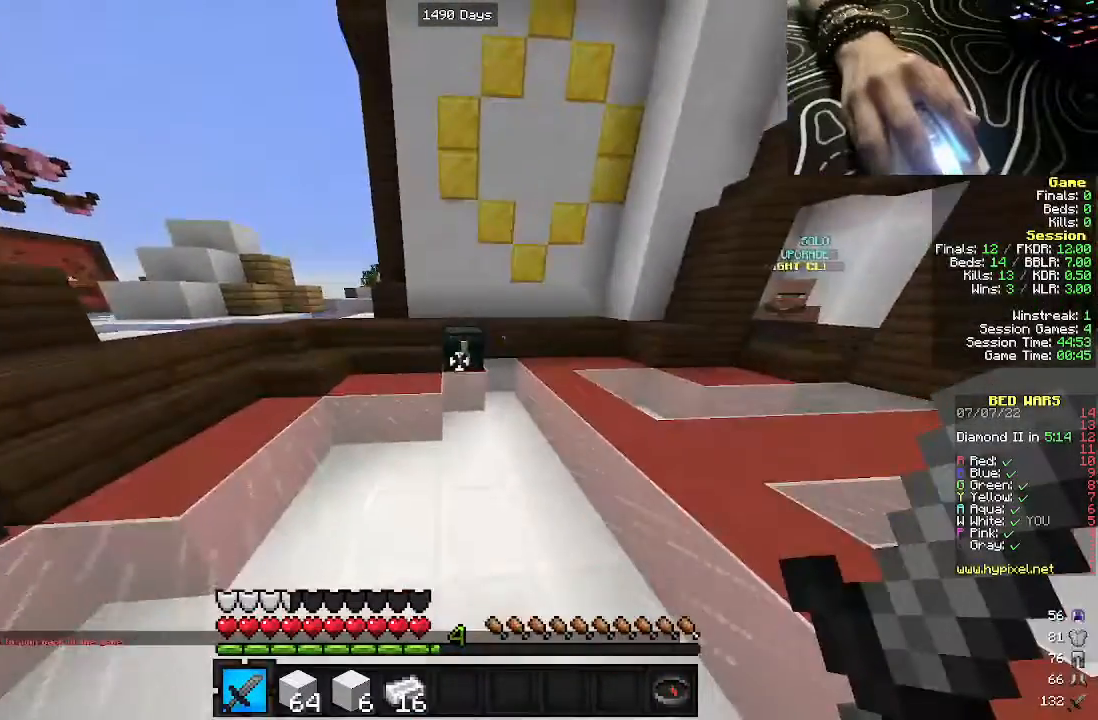
{"keys": [], "mouse": [], "events": [[183, "mouse_right", "down"], [283, "mouse_right", "up"], [283, "w", "up"]]}
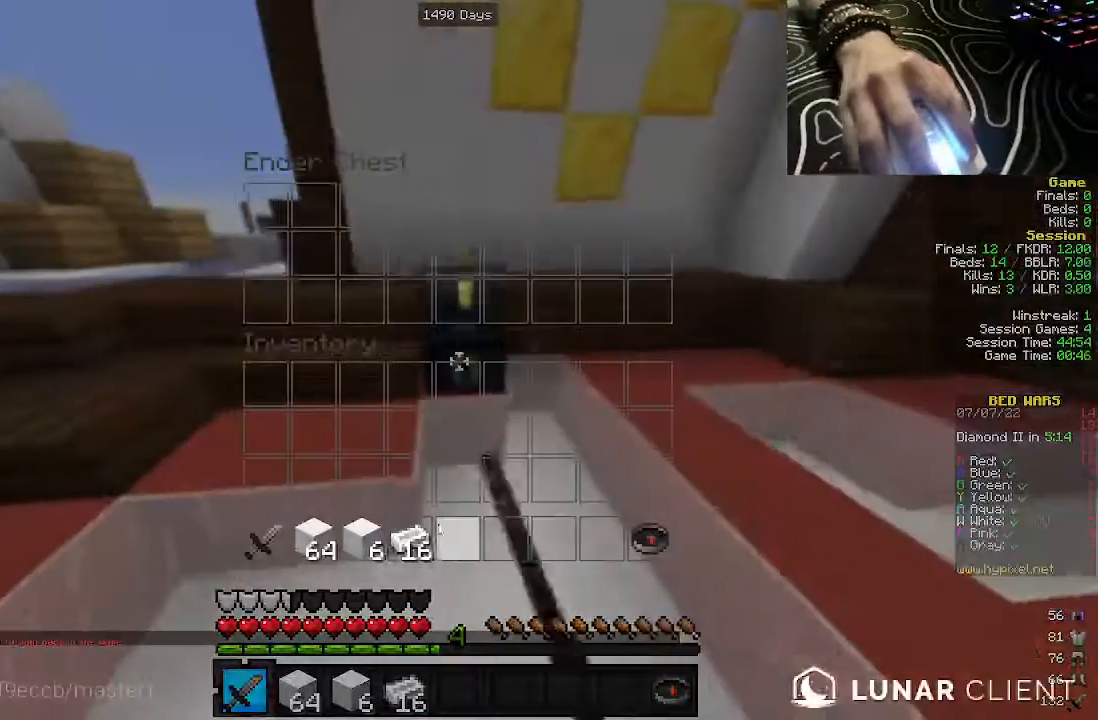
{"keys": [], "mouse": [], "events": []}
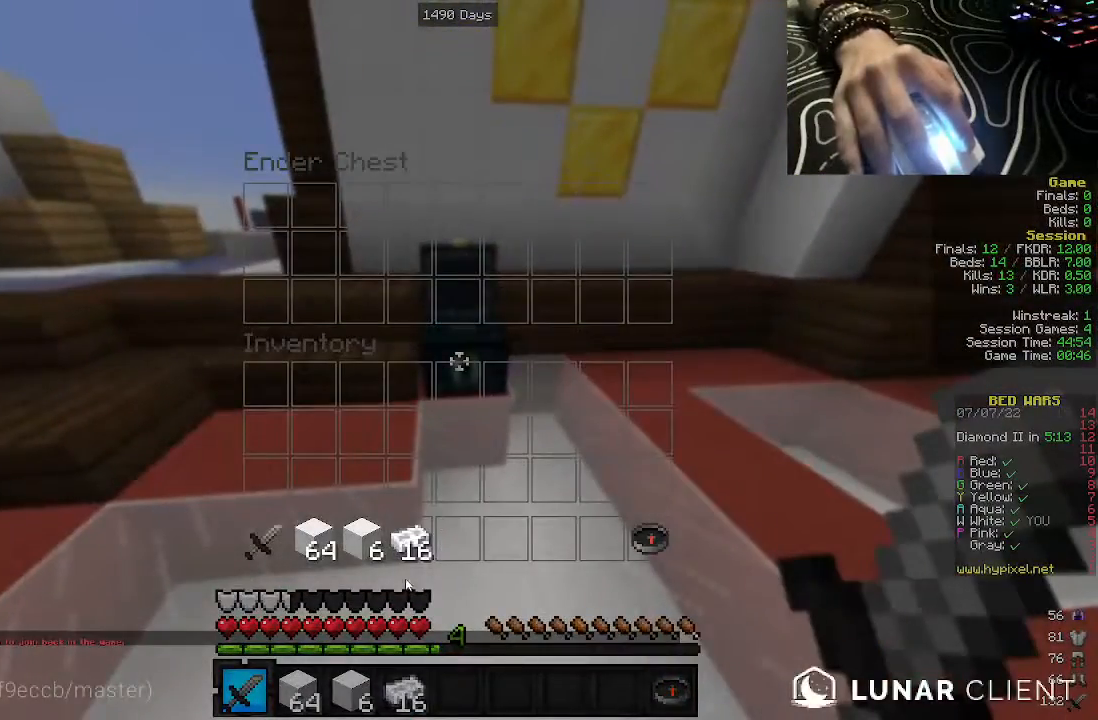
{"keys": [], "mouse": [], "events": []}
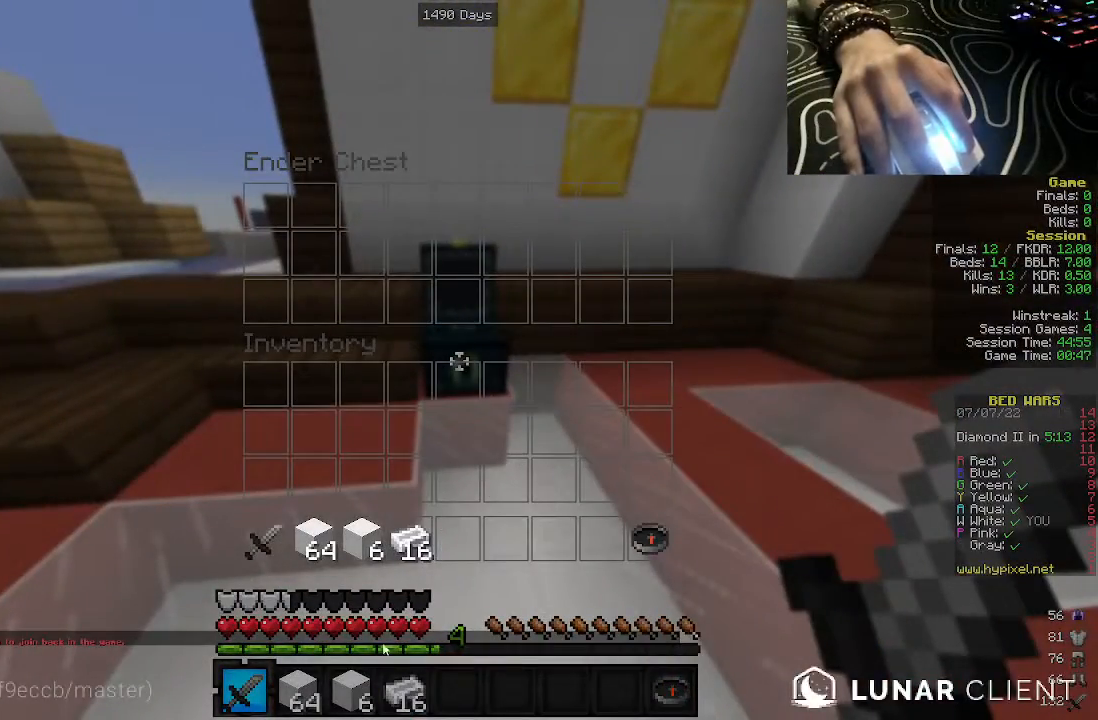
{"keys": [], "mouse": [], "events": []}
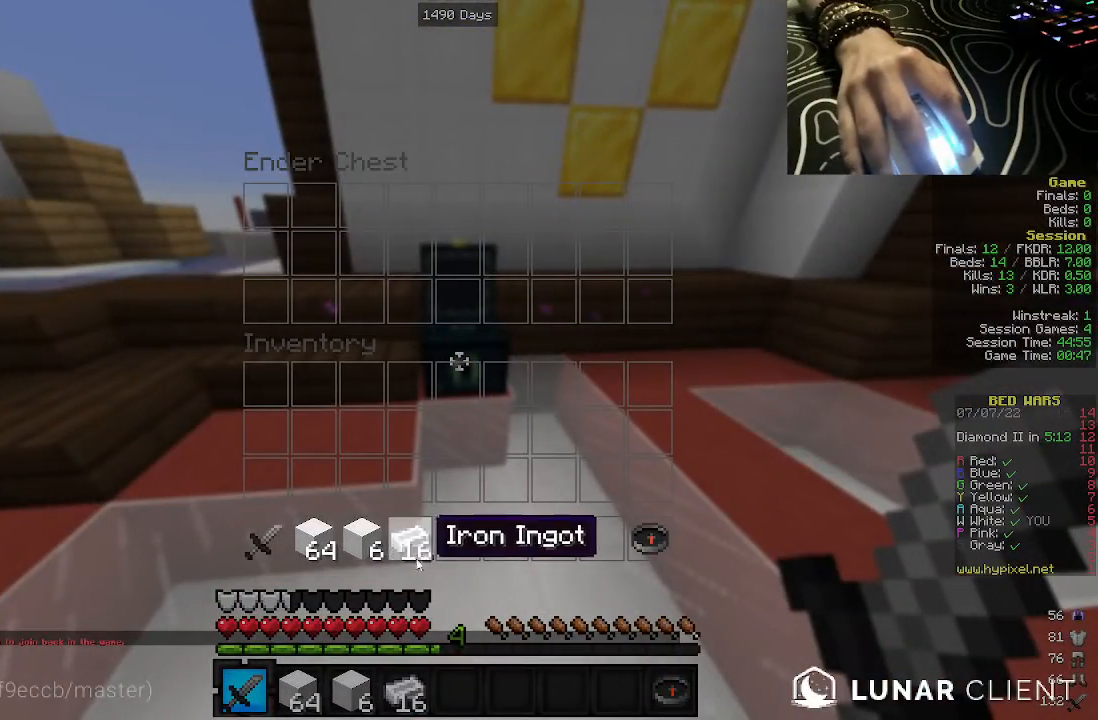
{"keys": [], "mouse": [], "events": []}
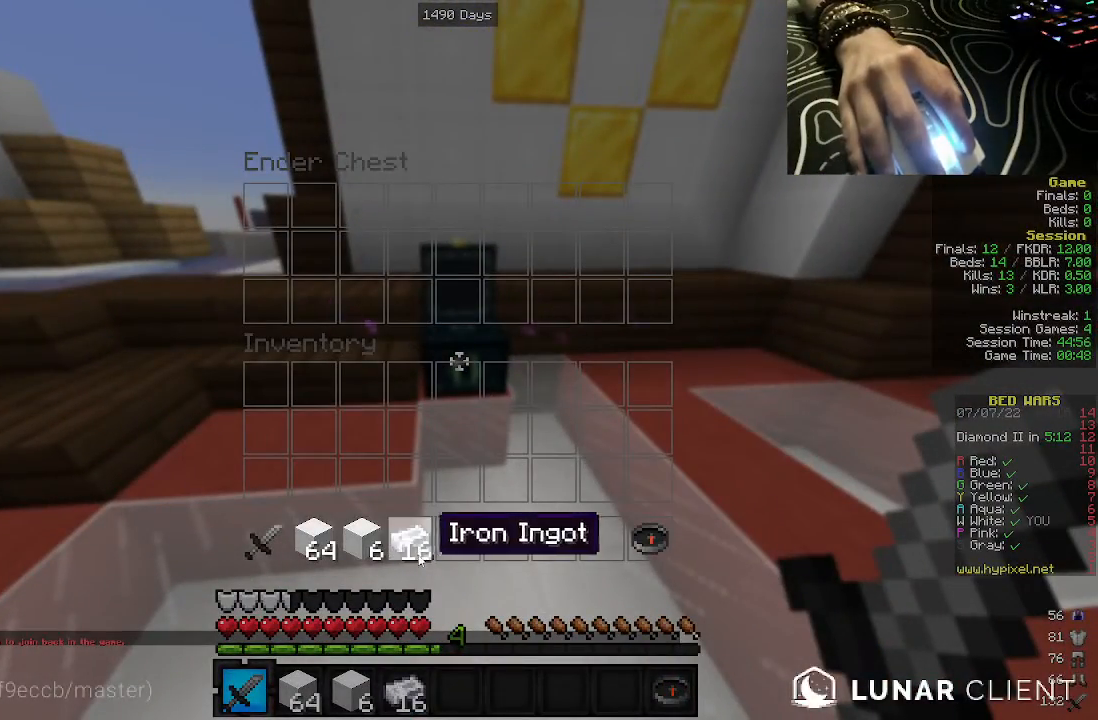
{"keys": ["w"], "mouse": [], "events": [[250, "w", "down"], [317, "a", "down"], [500, "a", "up"]]}
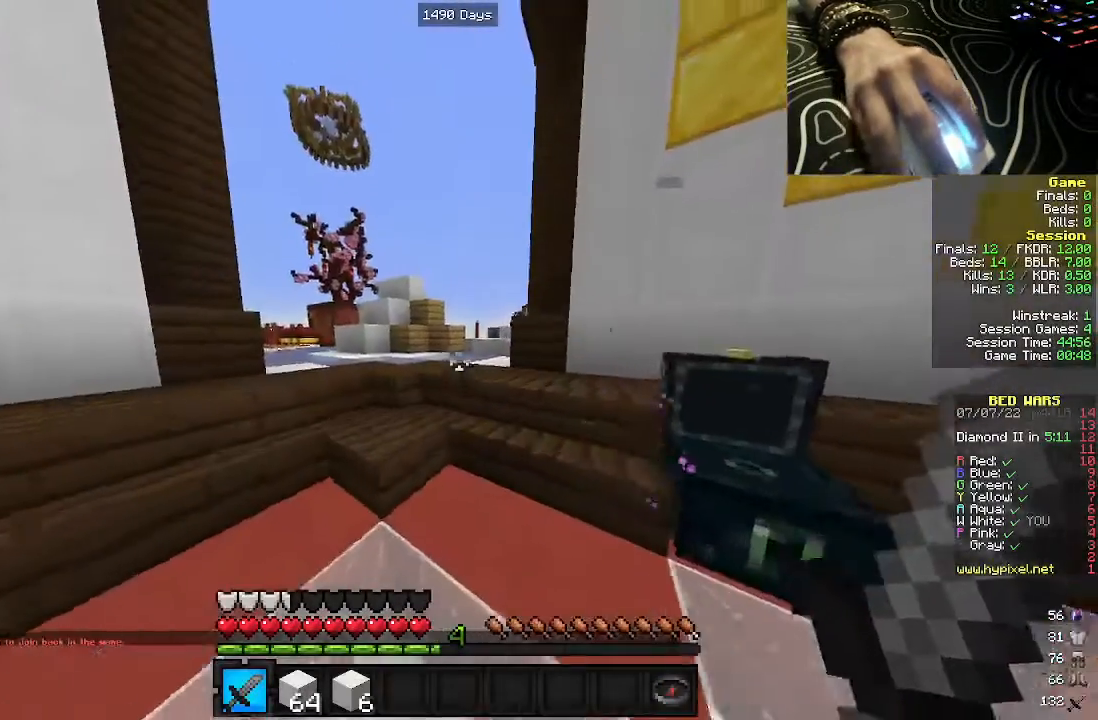
{"keys": ["w"], "mouse": [], "events": []}